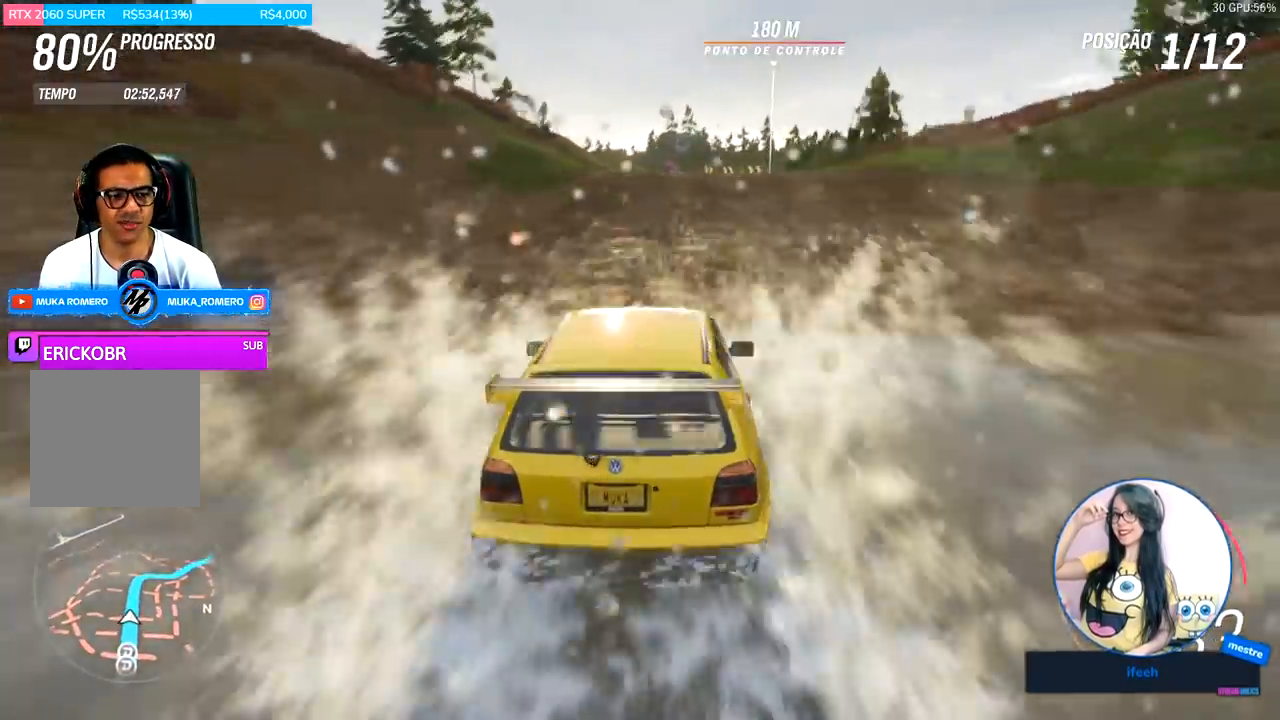
Gameplay with a controller (Xbox layout); each line is a JSON object with the inputs held at the frame after it. "events" lists button and stick changes between this image and that frame as [ms after this image, input, new state], when the widget could be followed in between.
{"buttons": ["R2"], "left_stick": "center", "right_stick": "center", "events": []}
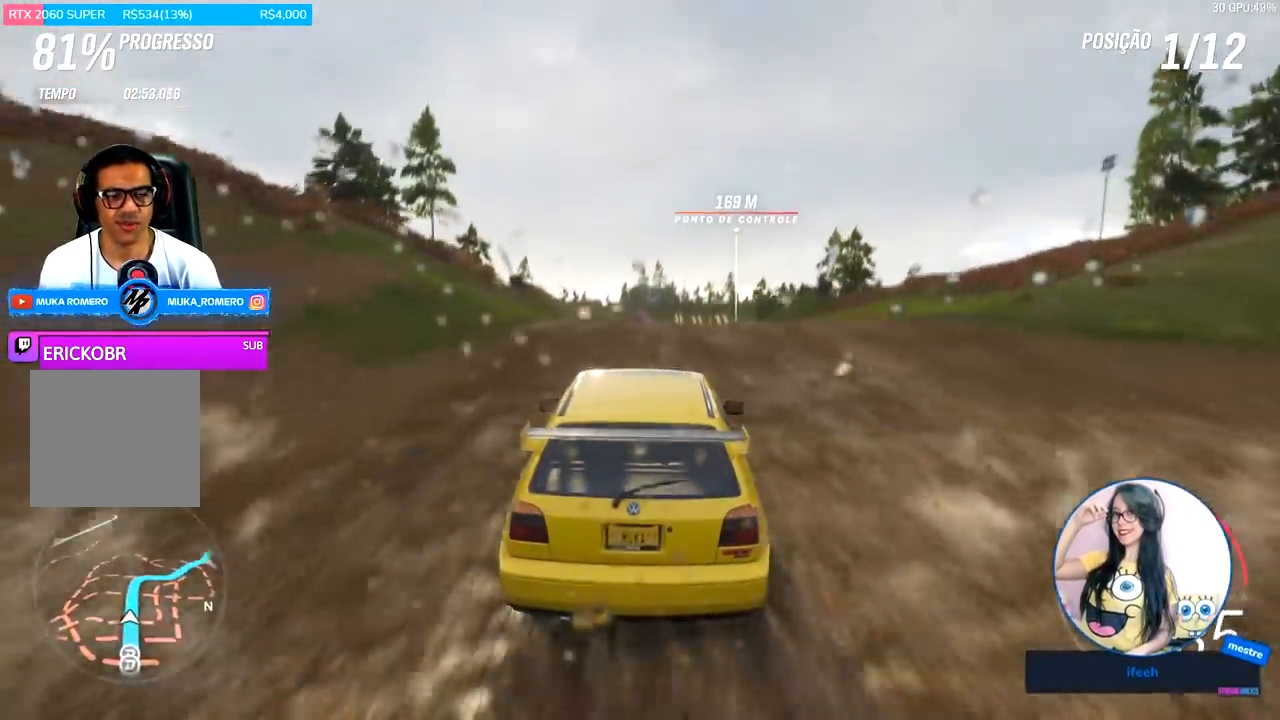
{"buttons": ["R2"], "left_stick": "right", "right_stick": "center", "events": [[500, "left_stick", "right"]]}
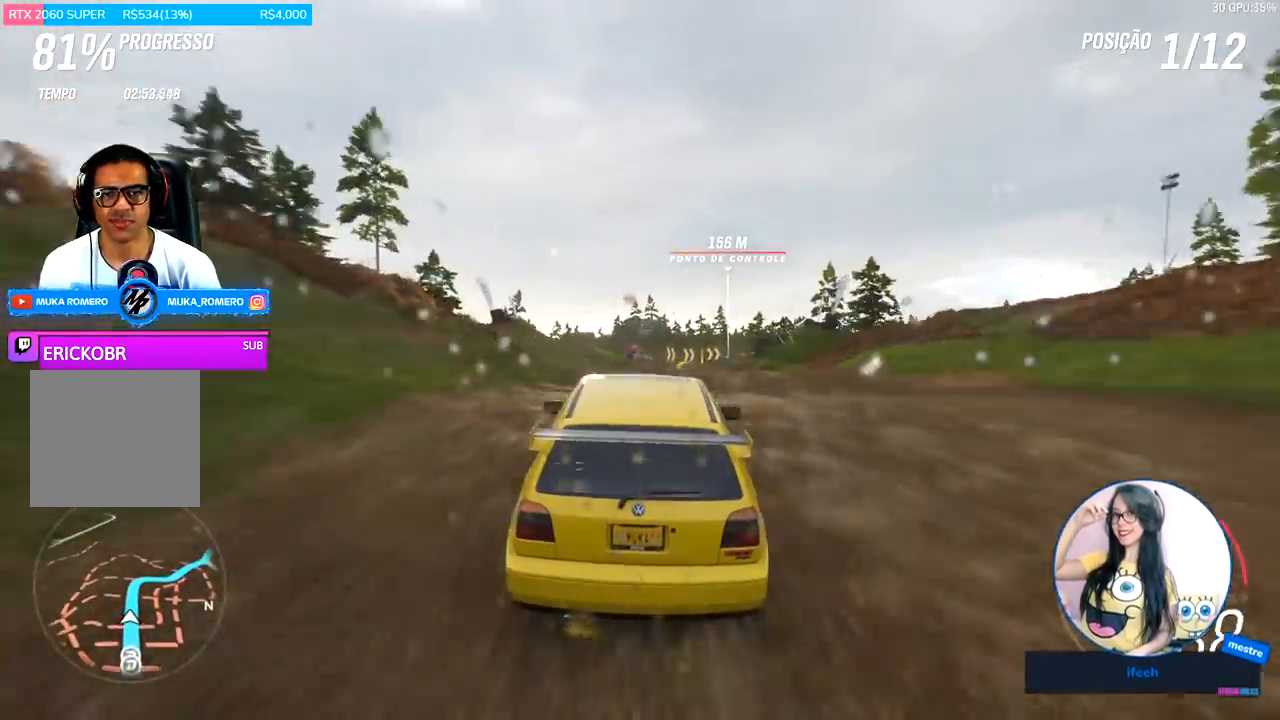
{"buttons": ["R2"], "left_stick": "center", "right_stick": "center", "events": [[333, "left_stick", "center"]]}
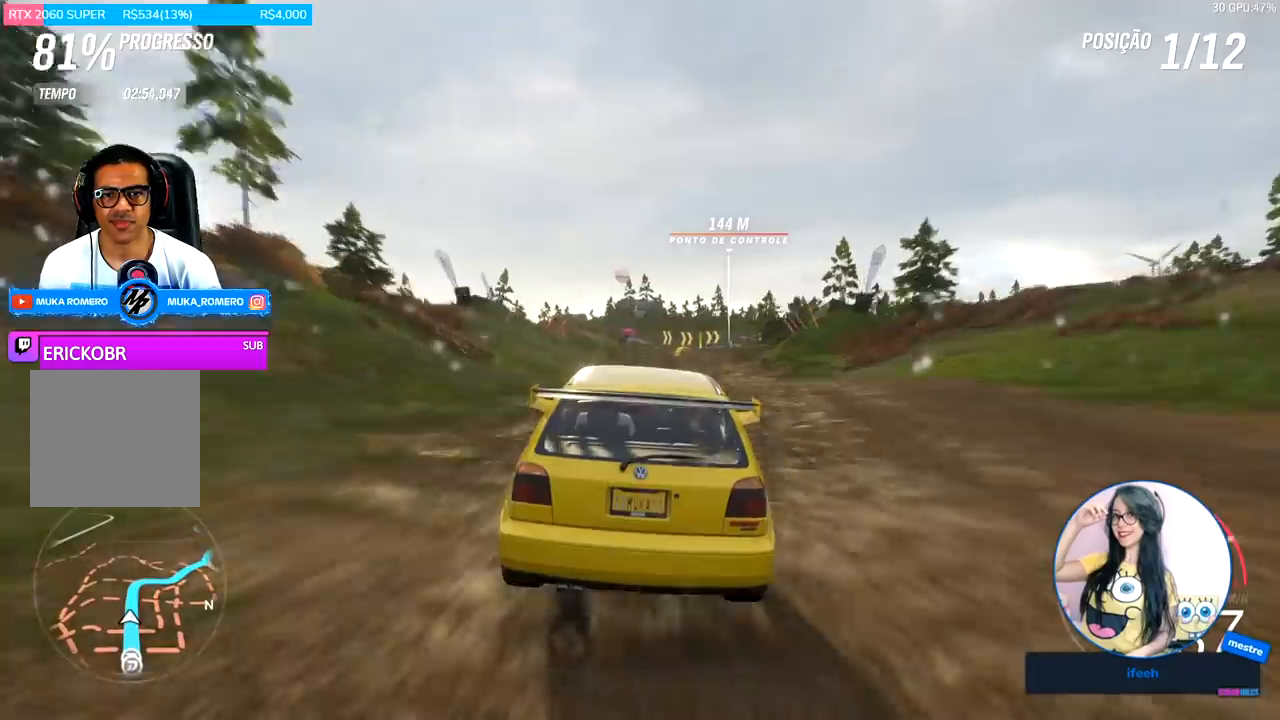
{"buttons": ["R2"], "left_stick": "center", "right_stick": "center", "events": [[100, "left_stick", "right"], [300, "left_stick", "center"]]}
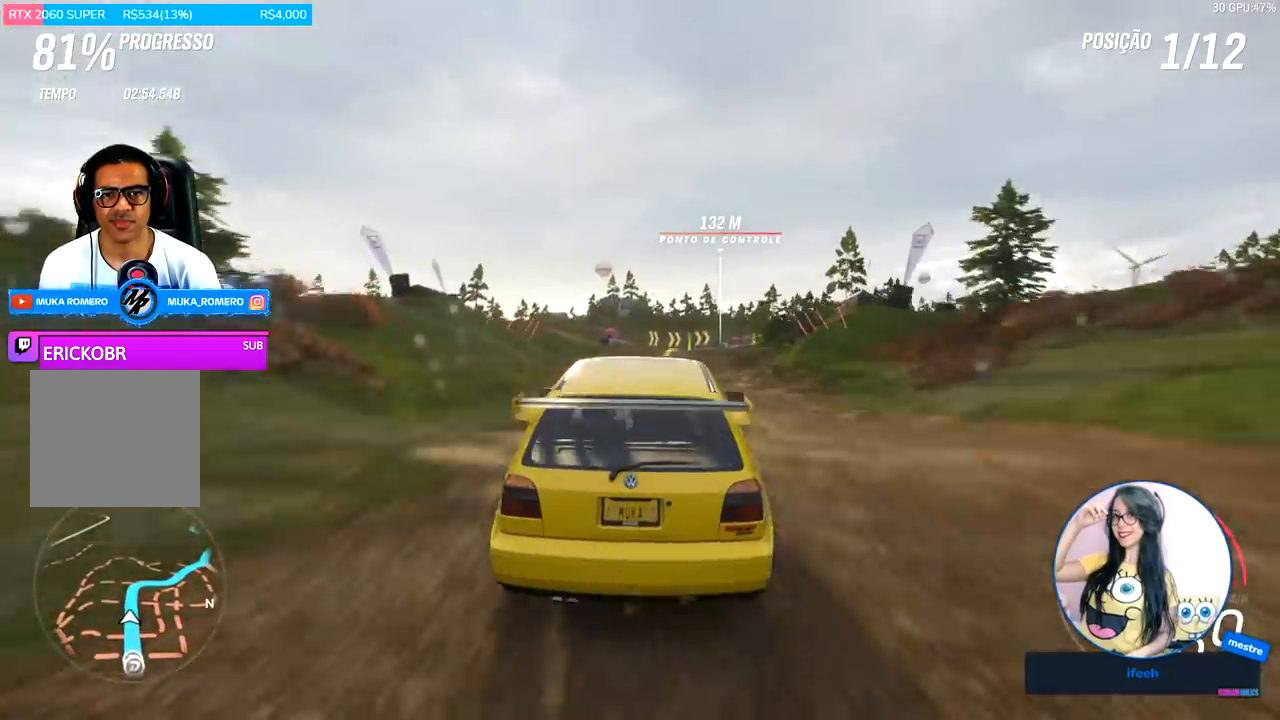
{"buttons": ["R2"], "left_stick": "center", "right_stick": "center", "events": [[67, "left_stick", "right"], [167, "left_stick", "center"]]}
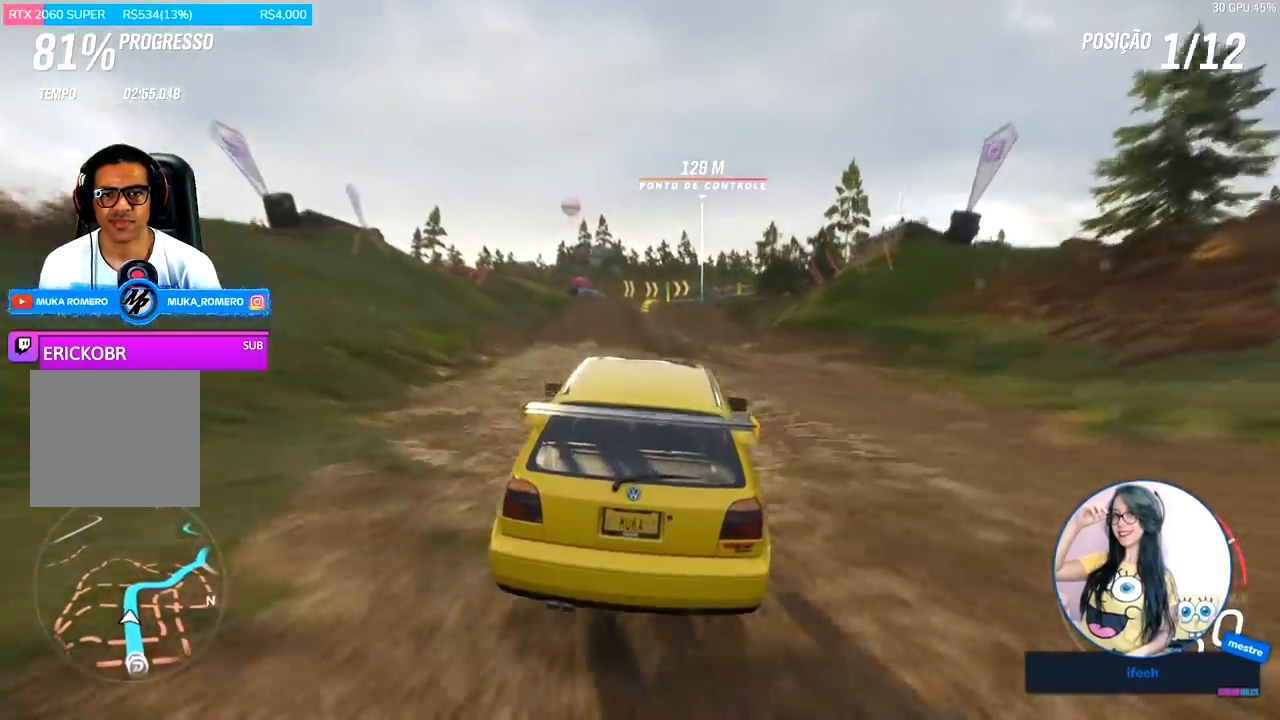
{"buttons": ["R2"], "left_stick": "down-left", "right_stick": "center", "events": [[433, "left_stick", "down-left"]]}
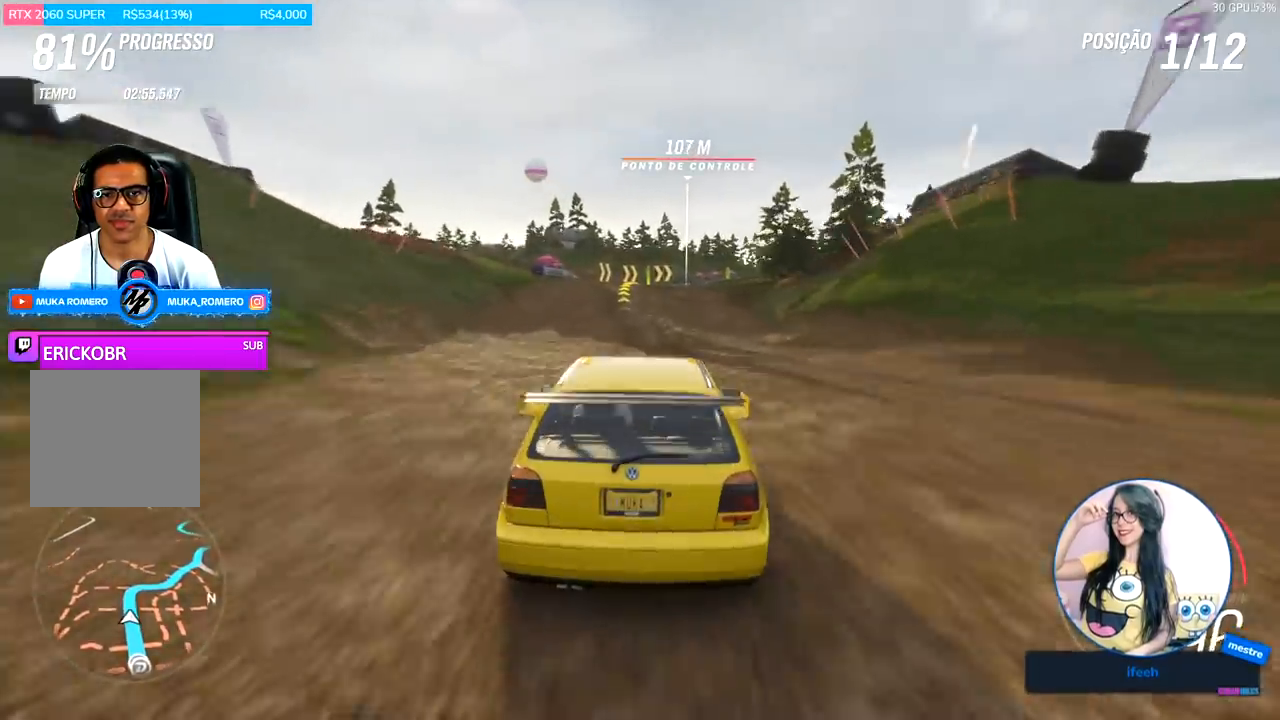
{"buttons": ["R2"], "left_stick": "center", "right_stick": "center", "events": [[67, "left_stick", "center"], [333, "left_stick", "left"], [433, "left_stick", "center"]]}
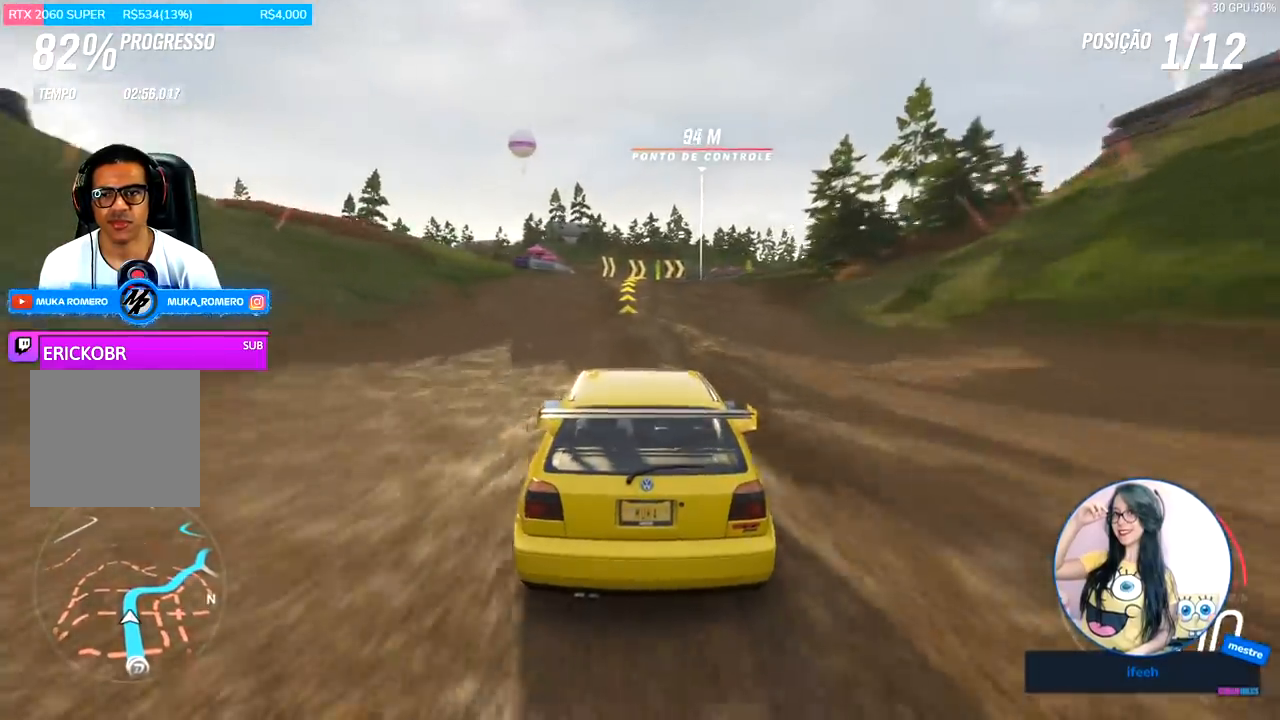
{"buttons": ["R2"], "left_stick": "center", "right_stick": "center", "events": []}
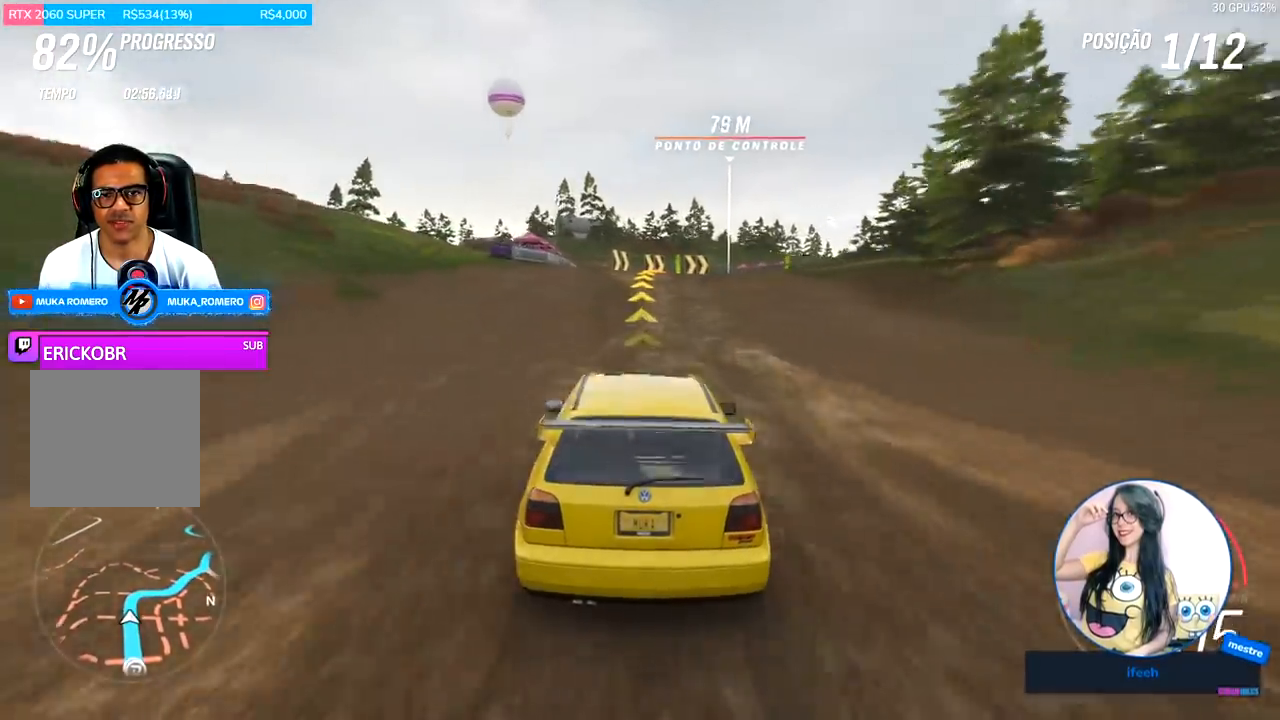
{"buttons": ["L2"], "left_stick": "right", "right_stick": "center", "events": [[333, "left_stick", "right"], [400, "L2", "down"], [467, "R2", "up"]]}
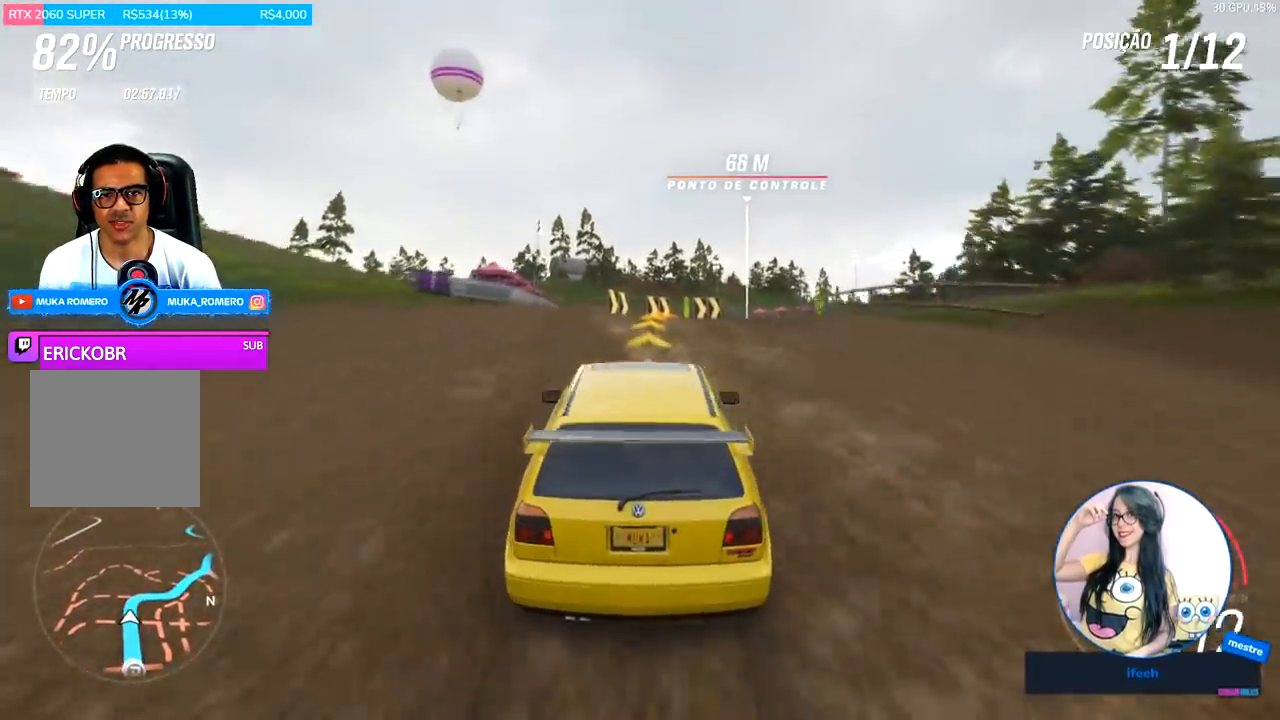
{"buttons": ["L1"], "left_stick": "right", "right_stick": "center", "events": [[33, "L2", "up"], [167, "R2", "down"], [433, "L1", "down"], [500, "R2", "up"]]}
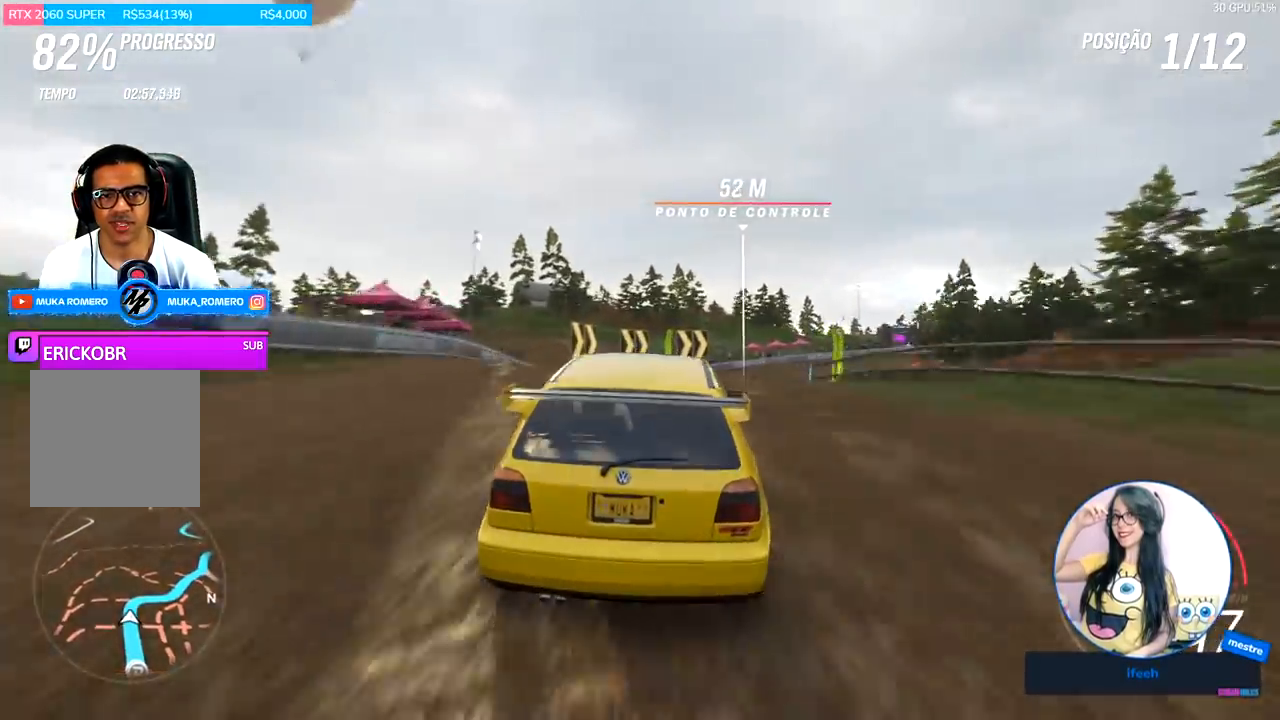
{"buttons": ["R2"], "left_stick": "right", "right_stick": "center", "events": [[433, "L1", "up"], [467, "R2", "down"]]}
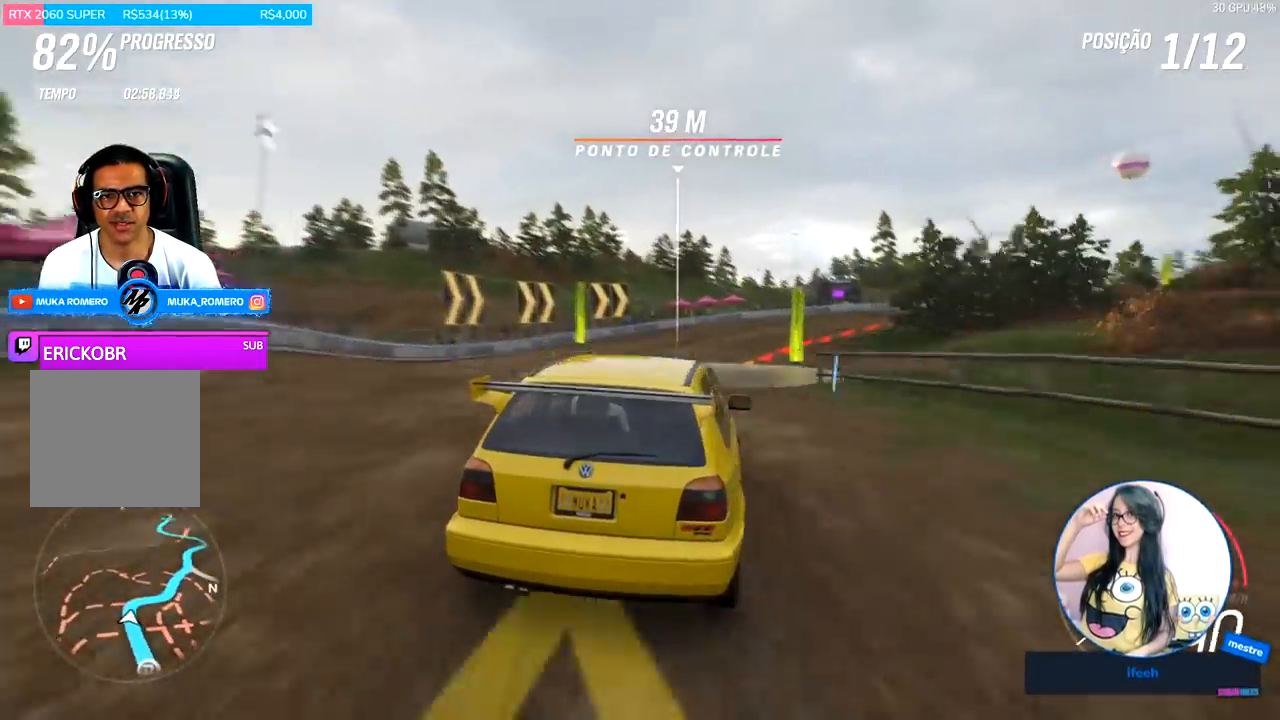
{"buttons": ["A", "X", "R2"], "left_stick": "center", "right_stick": "center", "events": [[33, "left_stick", "center"], [233, "left_stick", "left"], [400, "left_stick", "center"], [500, "A", "down"], [500, "X", "down"]]}
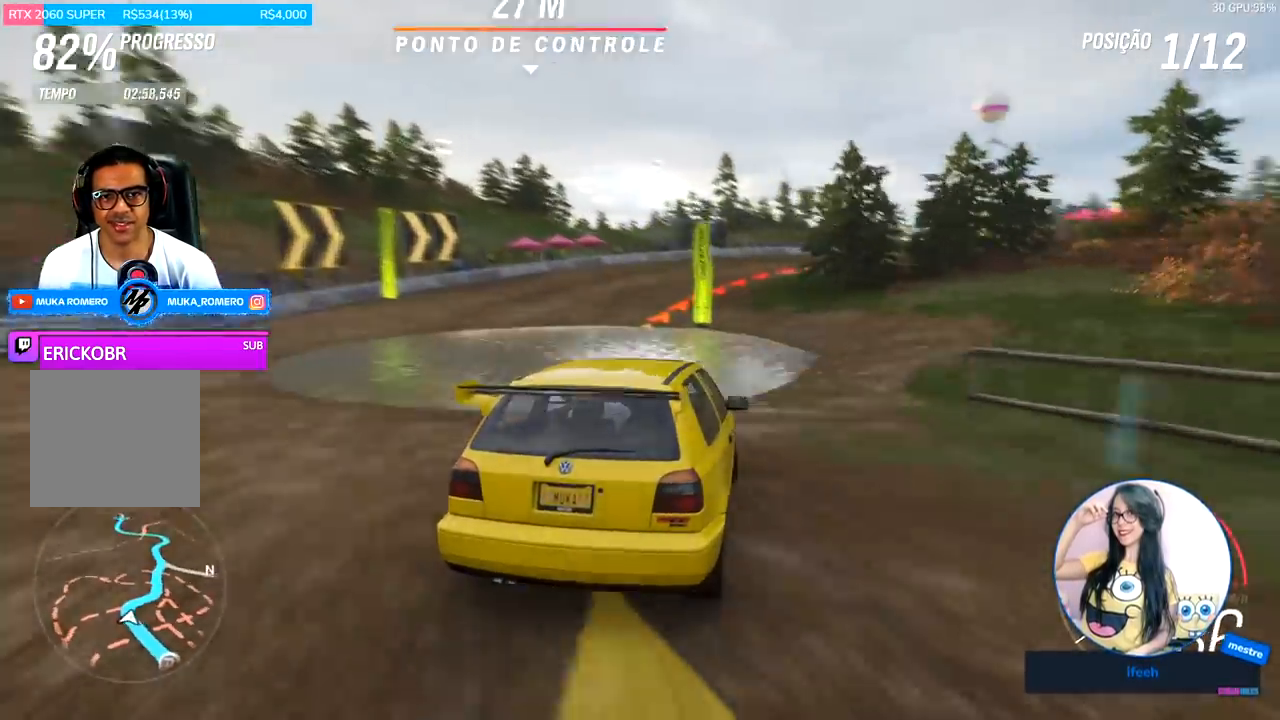
{"buttons": ["R2"], "left_stick": "center", "right_stick": "center", "events": [[33, "left_stick", "left"], [133, "A", "up"], [133, "X", "up"], [200, "left_stick", "center"]]}
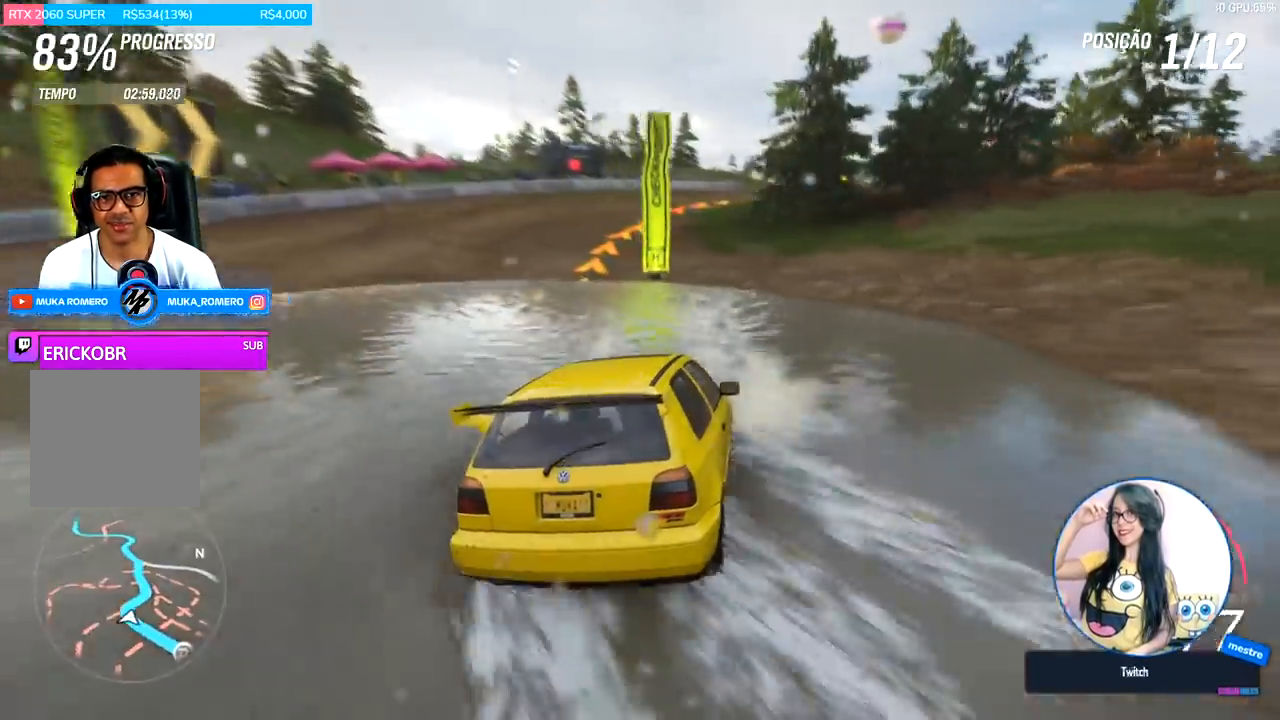
{"buttons": ["R2"], "left_stick": "left", "right_stick": "center", "events": [[233, "A", "down"], [233, "X", "down"], [233, "left_stick", "left"], [333, "A", "up"], [333, "X", "up"], [400, "R2", "up"], [467, "R2", "down"]]}
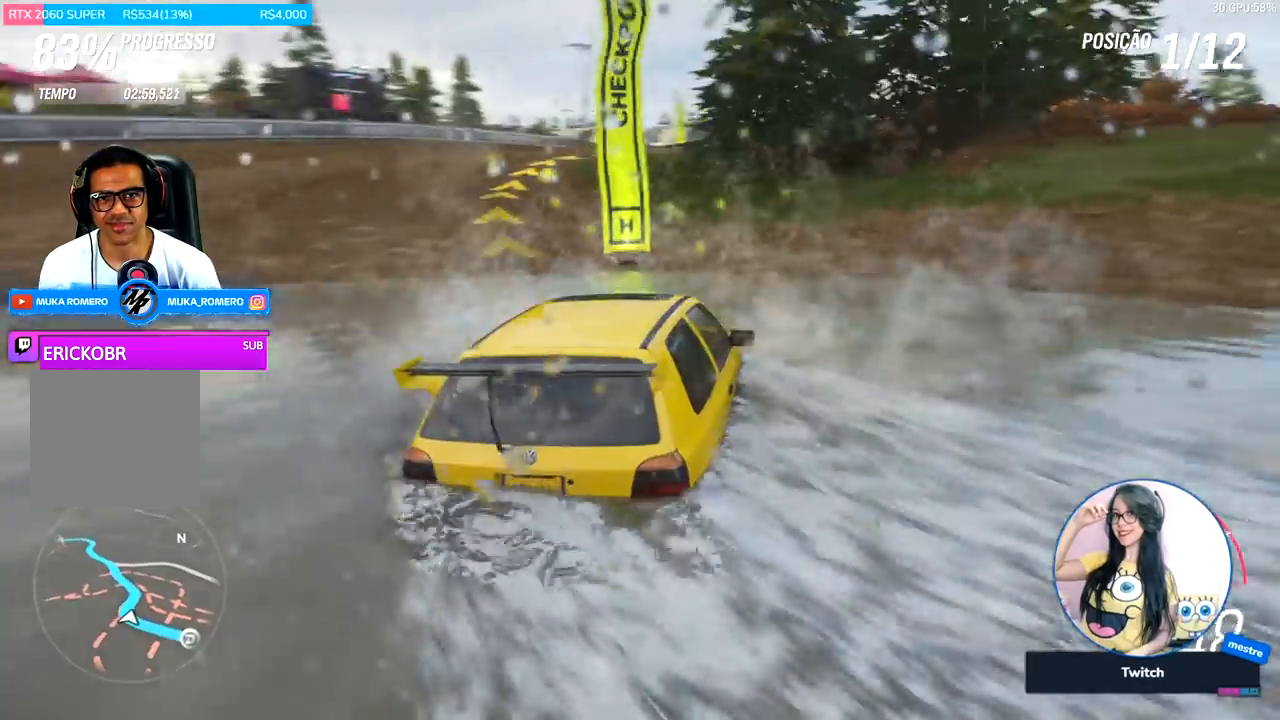
{"buttons": ["R2"], "left_stick": "center", "right_stick": "center", "events": [[400, "left_stick", "center"]]}
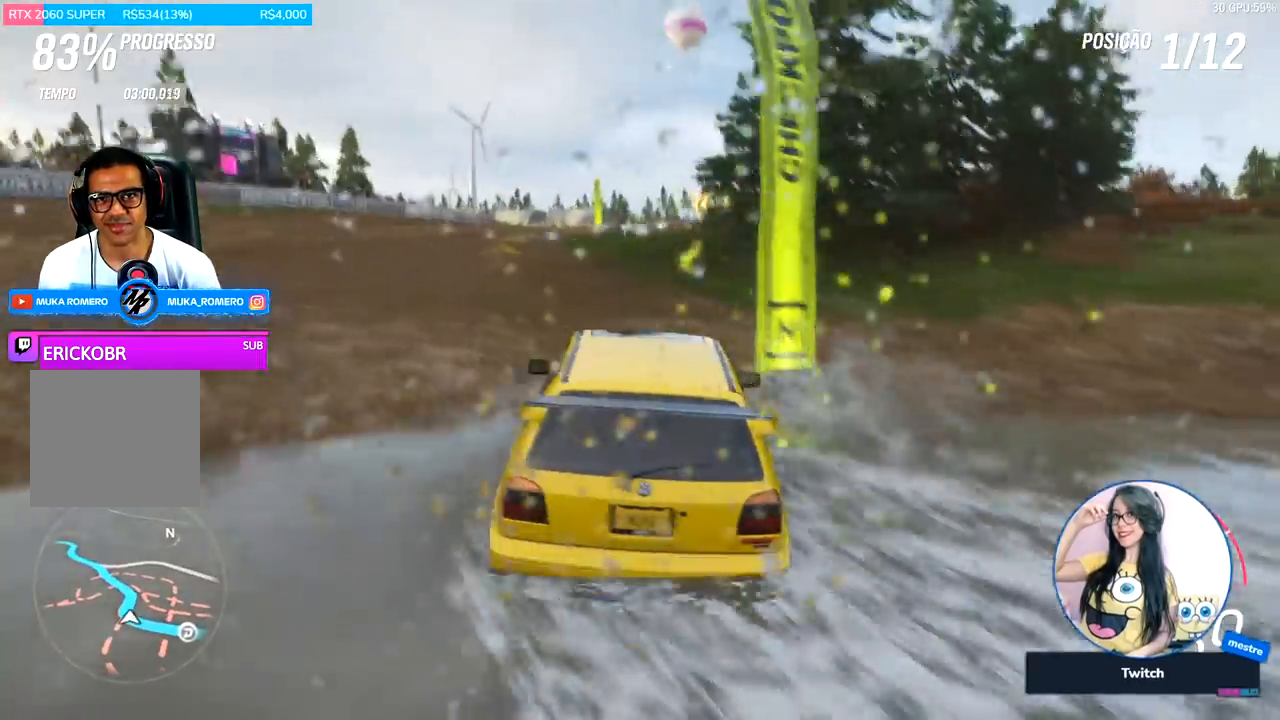
{"buttons": ["R2"], "left_stick": "center", "right_stick": "center", "events": [[33, "left_stick", "right"], [167, "A", "down"], [167, "X", "down"], [267, "A", "up"], [267, "X", "up"], [500, "left_stick", "center"]]}
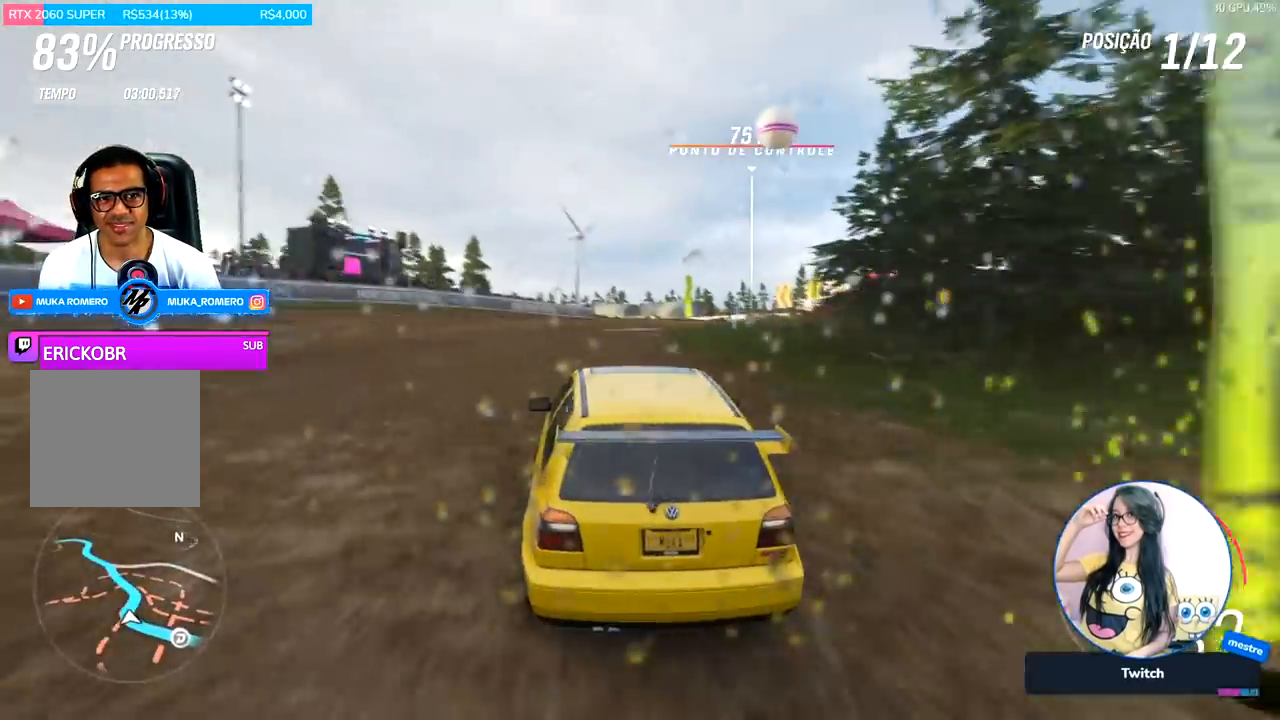
{"buttons": ["R2"], "left_stick": "right", "right_stick": "center", "events": [[67, "A", "down"], [67, "B", "down"], [167, "A", "up"], [167, "B", "up"], [300, "left_stick", "right"]]}
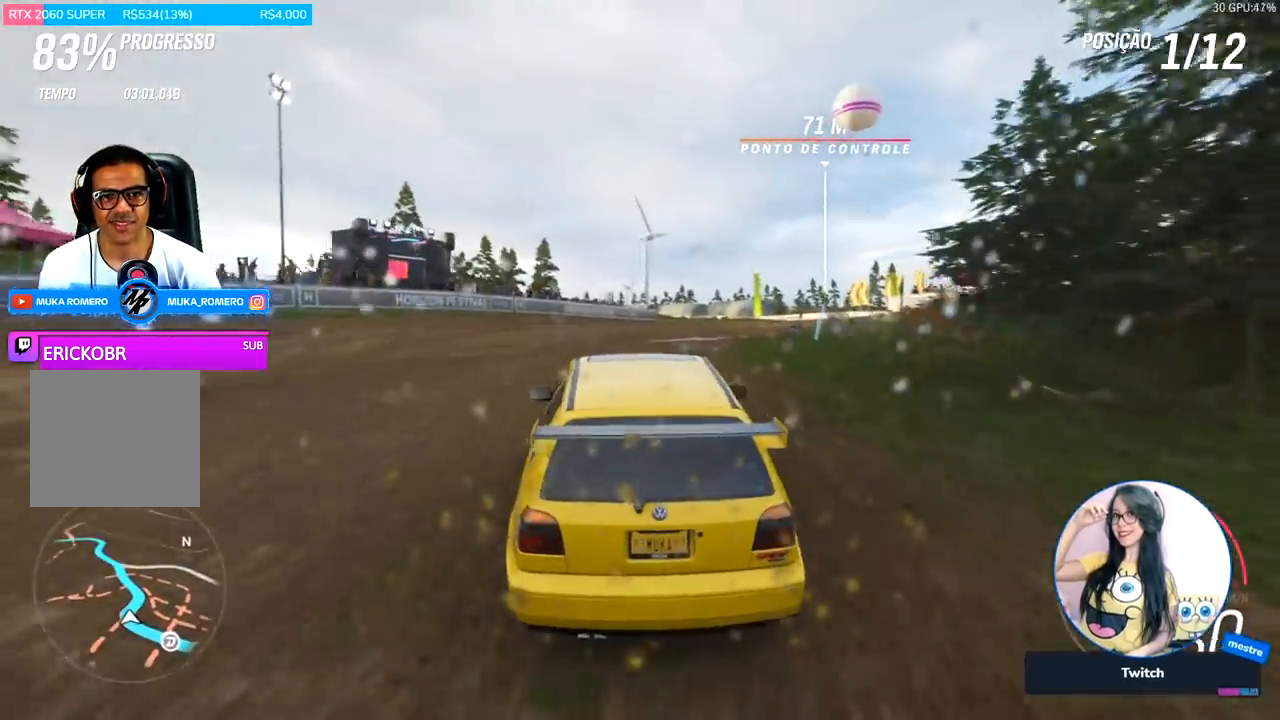
{"buttons": ["R2"], "left_stick": "center", "right_stick": "center", "events": [[67, "left_stick", "center"], [233, "left_stick", "right"], [400, "left_stick", "center"]]}
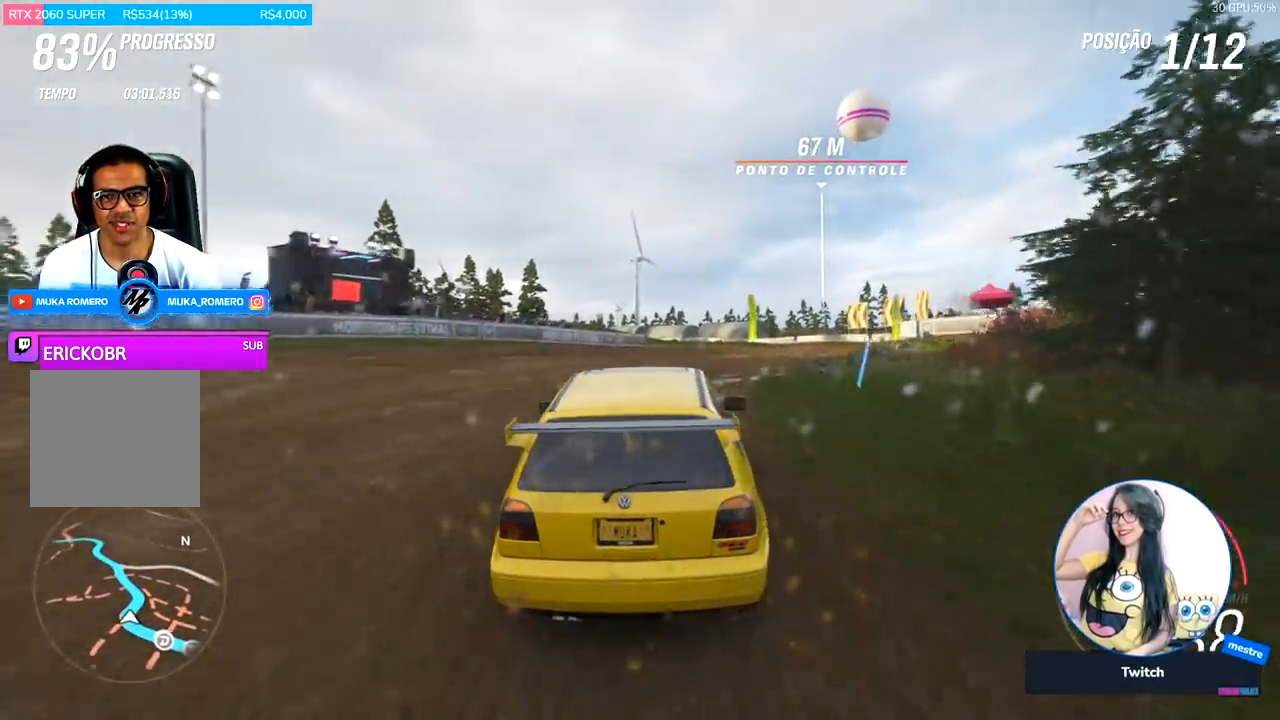
{"buttons": ["R2"], "left_stick": "right", "right_stick": "center", "events": [[67, "left_stick", "right"], [300, "left_stick", "center"], [467, "left_stick", "right"]]}
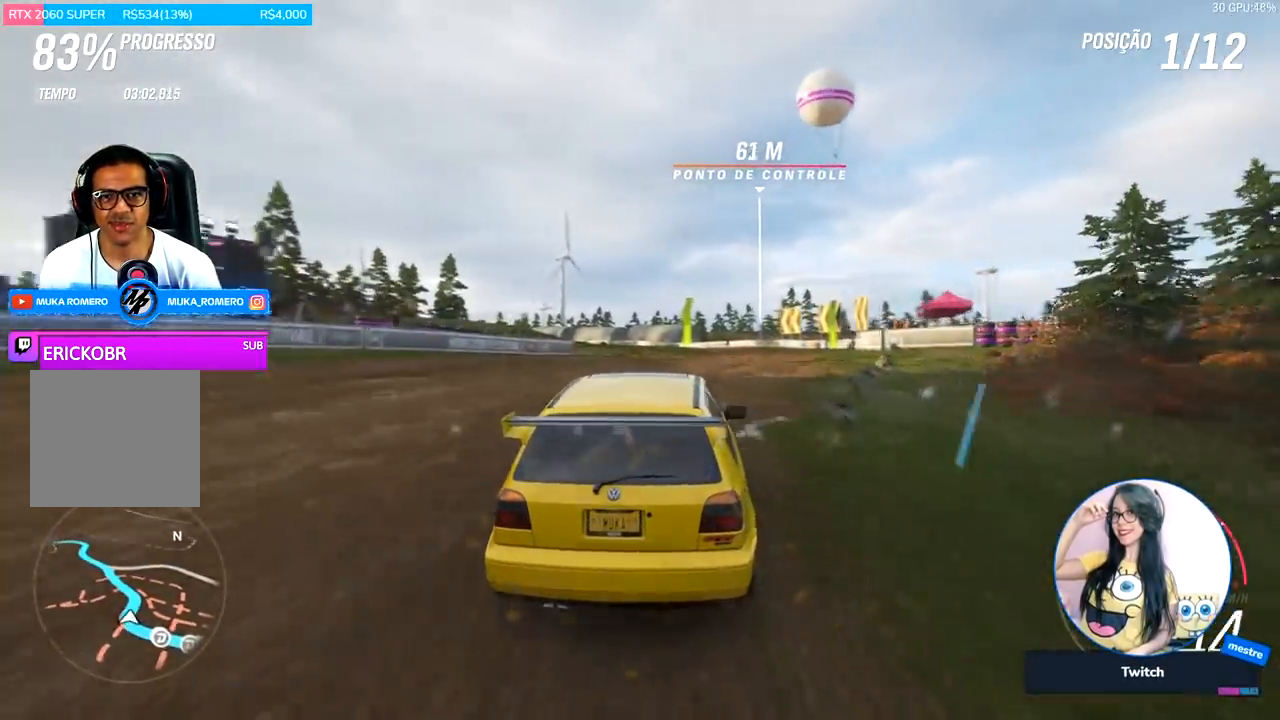
{"buttons": ["R2"], "left_stick": "center", "right_stick": "center", "events": [[167, "left_stick", "center"]]}
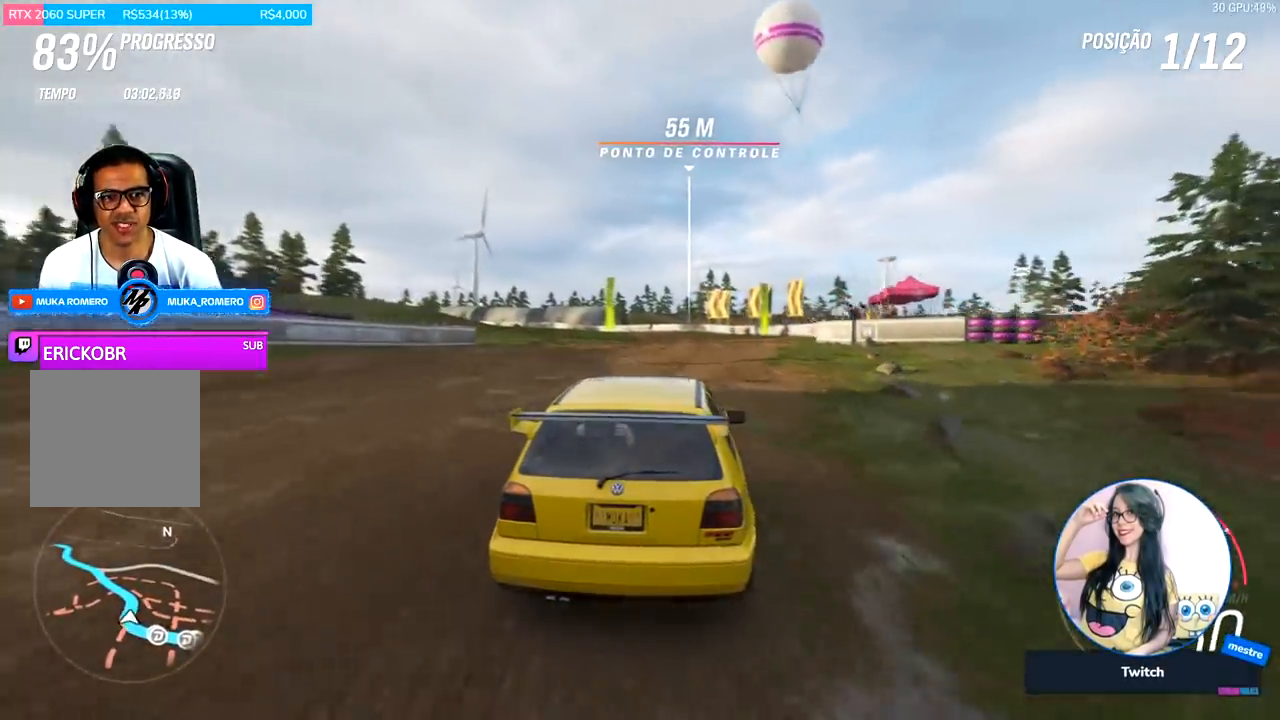
{"buttons": ["R2"], "left_stick": "down-left", "right_stick": "center", "events": [[67, "A", "down"], [67, "B", "down"], [133, "A", "up"], [133, "B", "up"], [467, "left_stick", "down-left"]]}
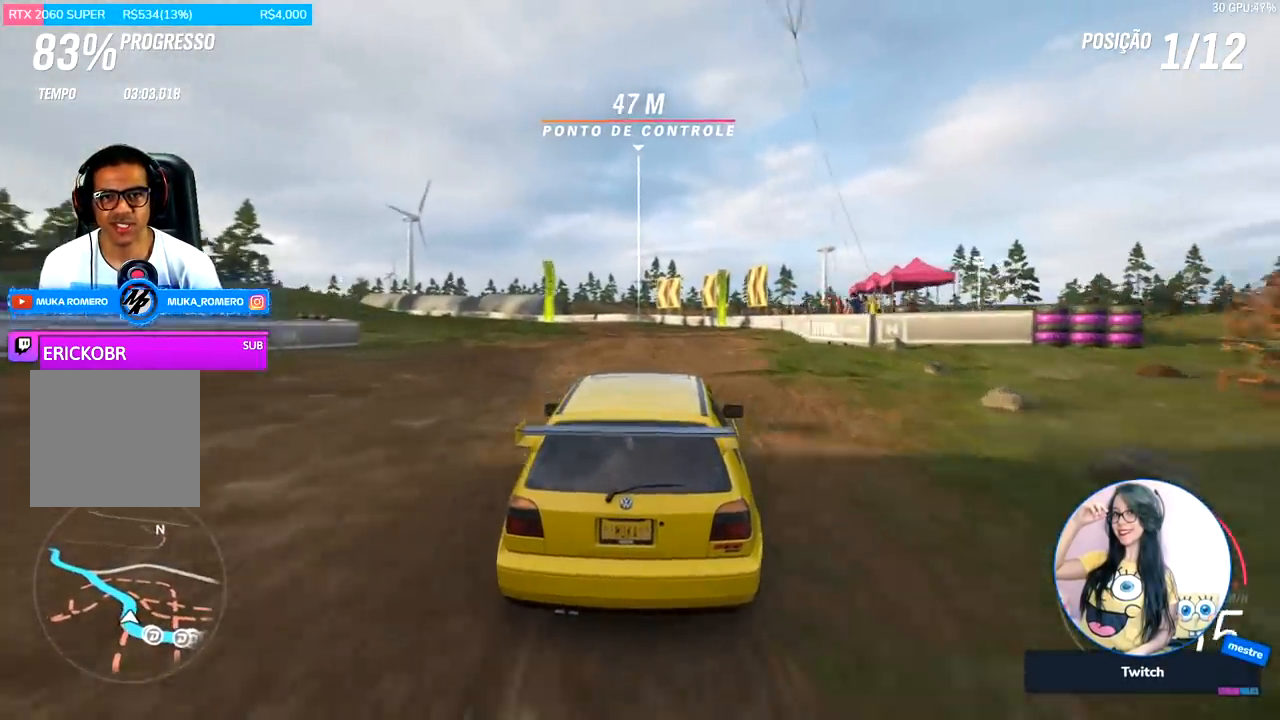
{"buttons": ["R2"], "left_stick": "left", "right_stick": "center", "events": [[67, "left_stick", "center"], [500, "left_stick", "left"]]}
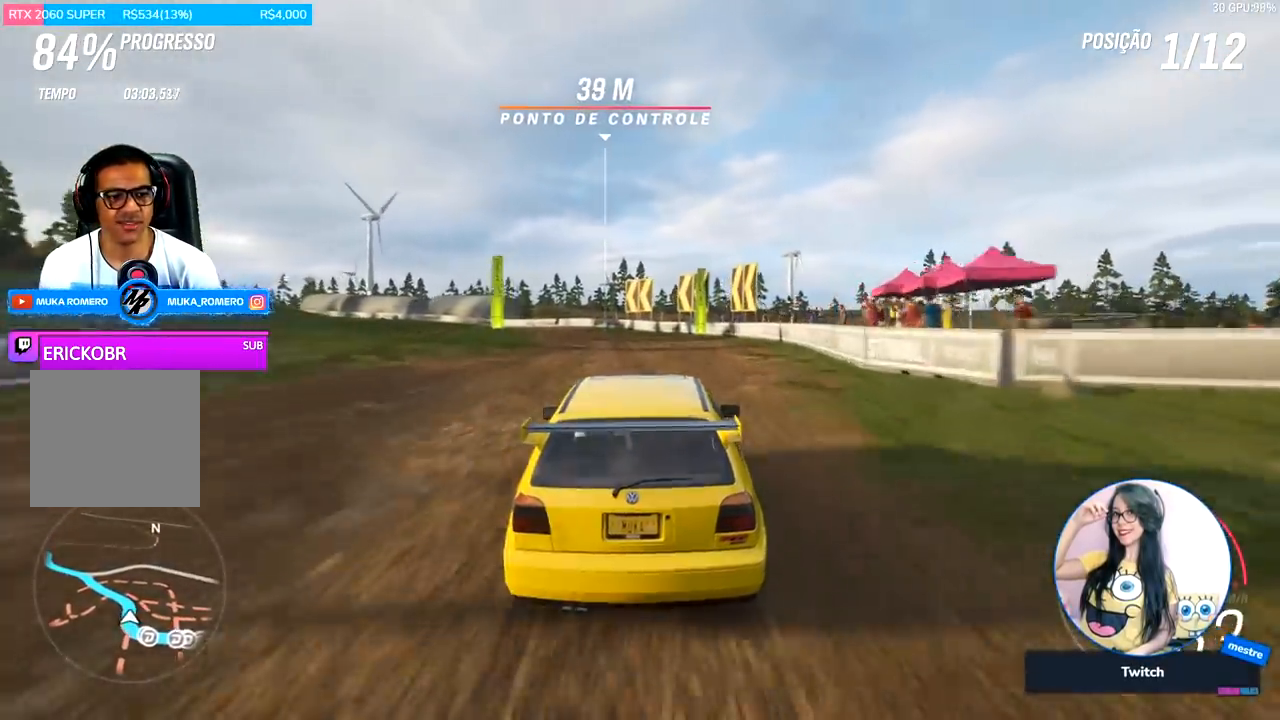
{"buttons": ["R2"], "left_stick": "center", "right_stick": "center", "events": [[133, "left_stick", "center"], [267, "left_stick", "left"], [500, "left_stick", "center"]]}
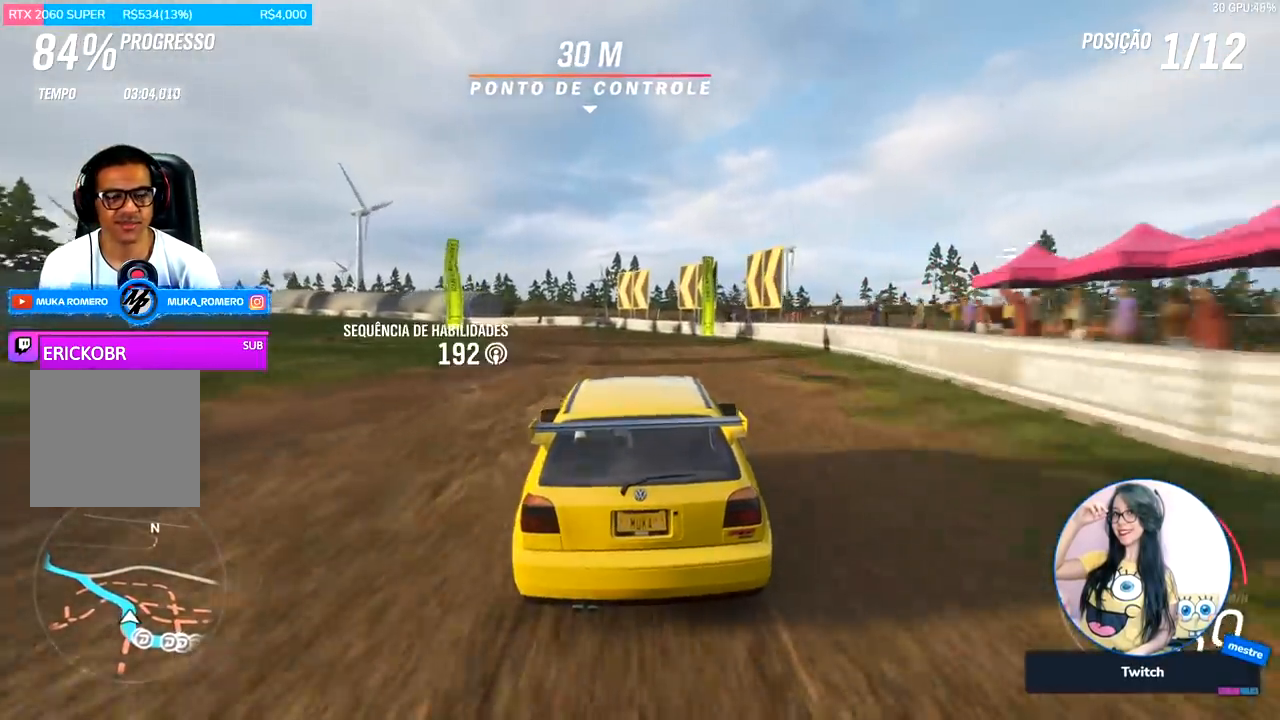
{"buttons": ["R2"], "left_stick": "left", "right_stick": "center", "events": [[100, "left_stick", "left"]]}
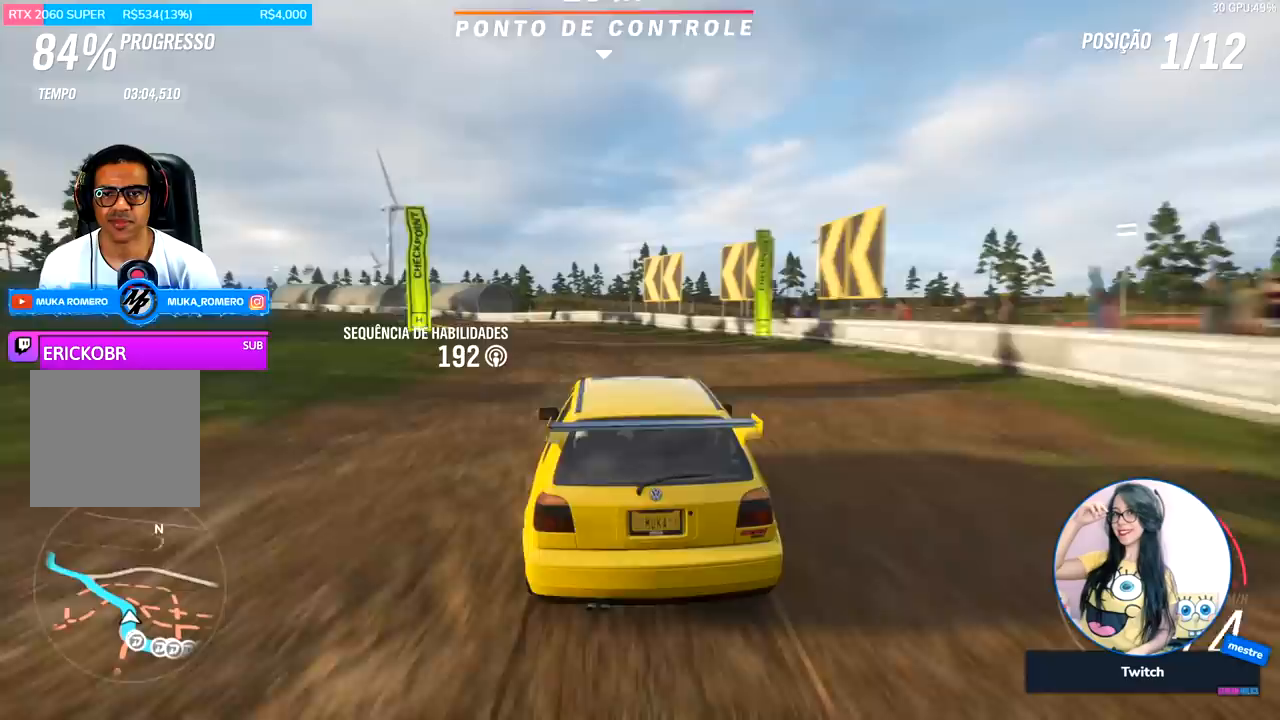
{"buttons": ["R2"], "left_stick": "left", "right_stick": "center", "events": [[333, "left_stick", "center"], [500, "left_stick", "left"]]}
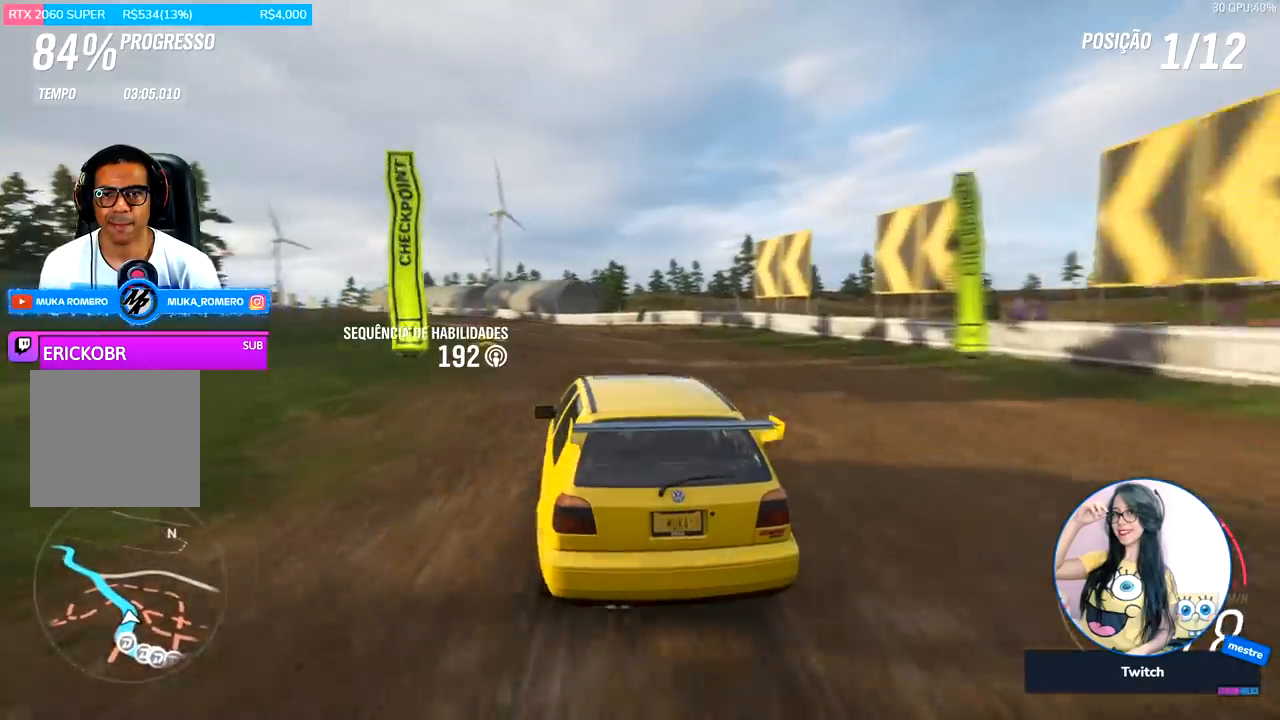
{"buttons": ["R2"], "left_stick": "left", "right_stick": "center", "events": [[267, "left_stick", "center"], [367, "left_stick", "left"]]}
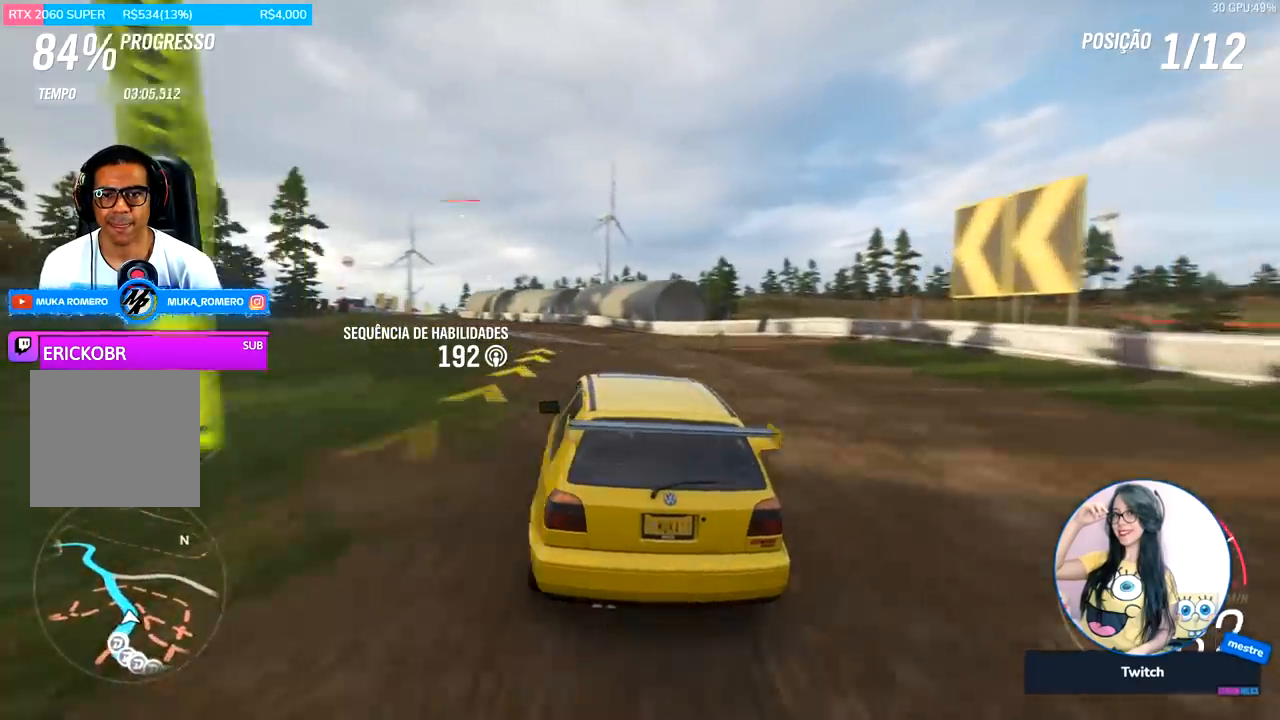
{"buttons": ["R2"], "left_stick": "left", "right_stick": "center", "events": [[267, "A", "down"], [300, "B", "down"], [333, "left_stick", "center"], [367, "B", "up"], [400, "A", "up"], [500, "left_stick", "left"]]}
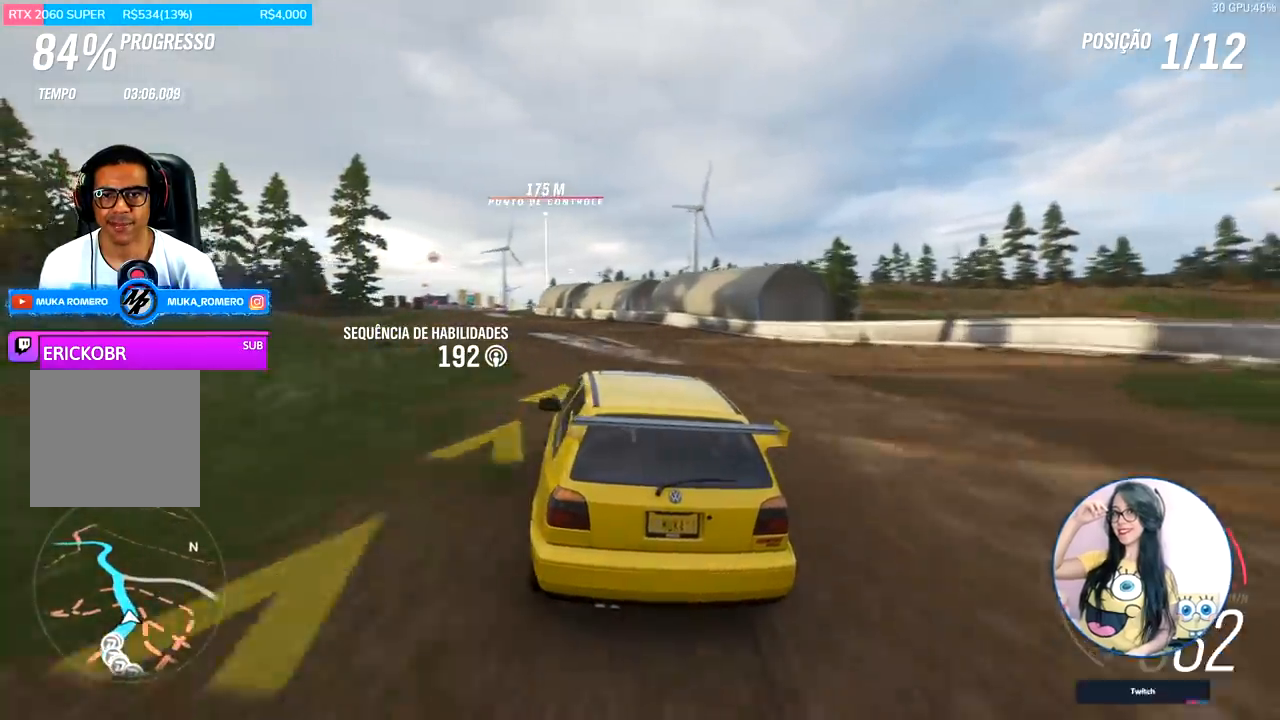
{"buttons": ["R2"], "left_stick": "left", "right_stick": "center", "events": [[167, "left_stick", "center"], [300, "left_stick", "left"]]}
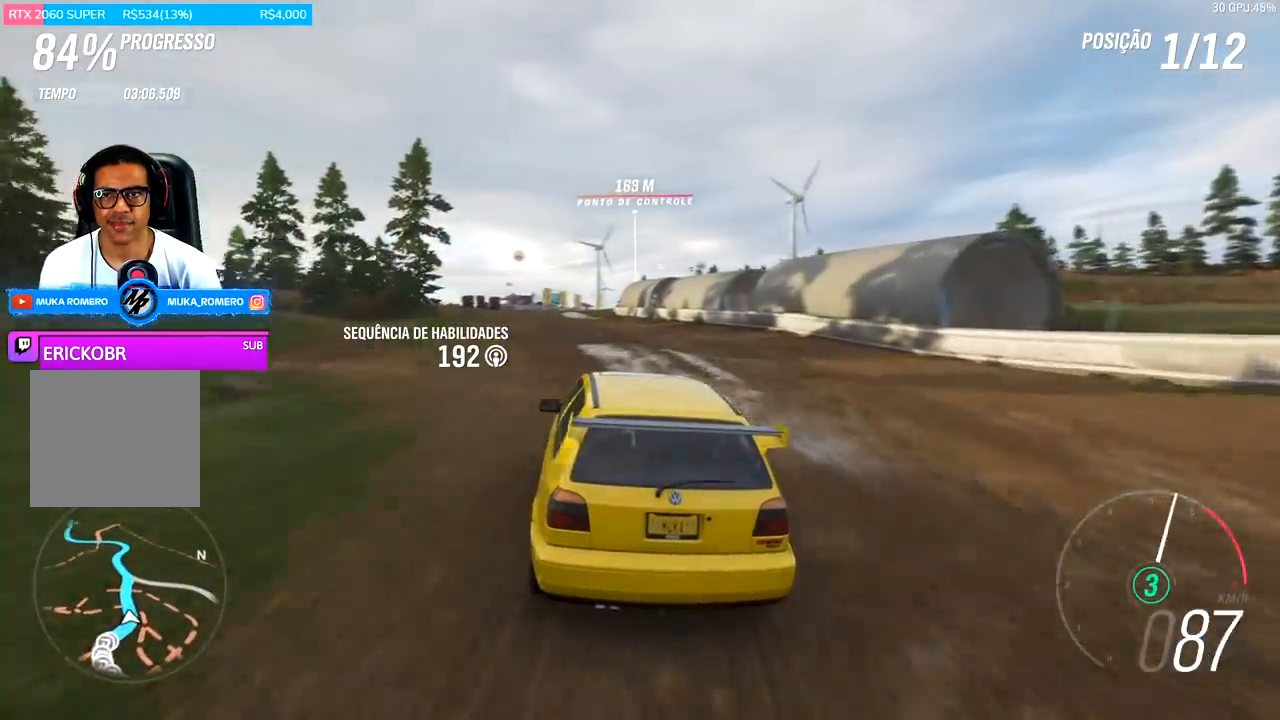
{"buttons": ["R2"], "left_stick": "center", "right_stick": "center", "events": [[33, "left_stick", "center"], [200, "left_stick", "left"], [400, "left_stick", "center"]]}